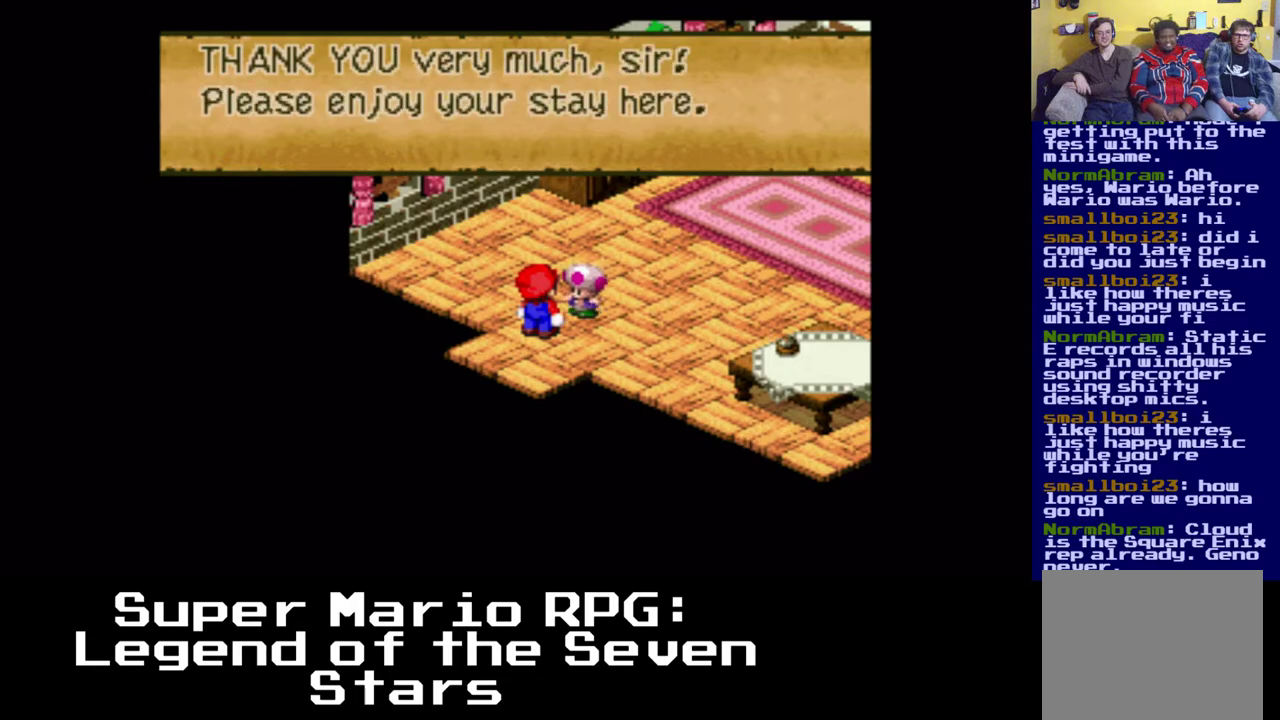
Gameplay with a controller (Xbox layout); each line is a JSON object with the inputs held at the frame after it (dt_ms = milliseconds from this image to that frame). "events" lists button and stick changes between this image and that frame as [ms after this image, input, new state], when the widget could be followed in between. Not read: left_stick right_stick.
{"dt_ms": 500, "buttons": [], "events": [[250, "B", "down"], [450, "B", "up"]]}
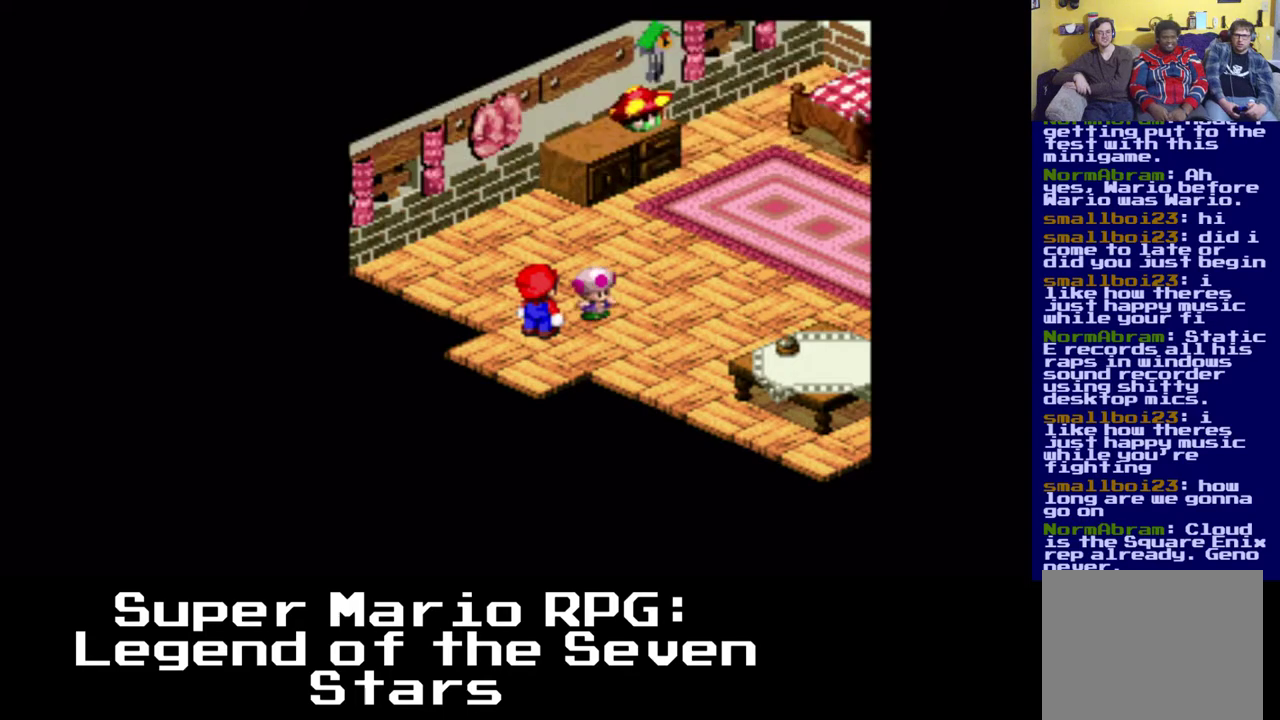
{"dt_ms": 500, "buttons": [], "events": []}
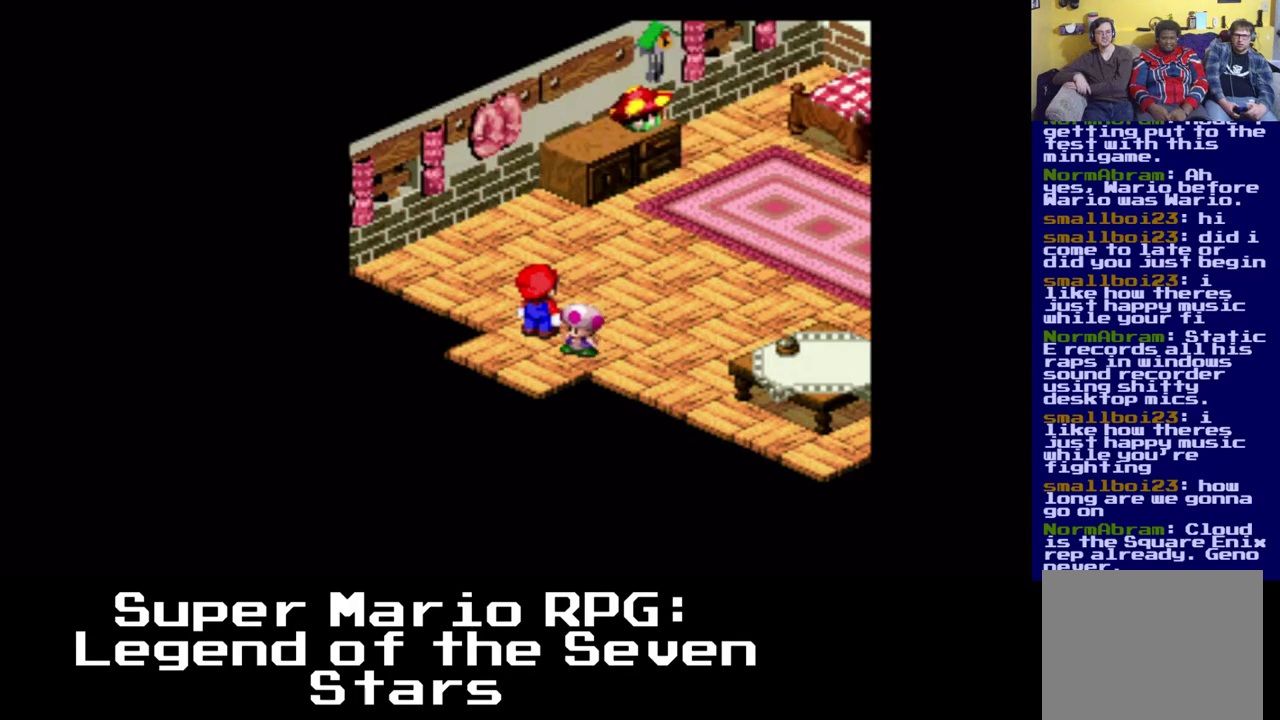
{"dt_ms": 500, "buttons": ["X", "DPAD_RIGHT"], "events": [[167, "X", "down"], [450, "DPAD_RIGHT", "down"]]}
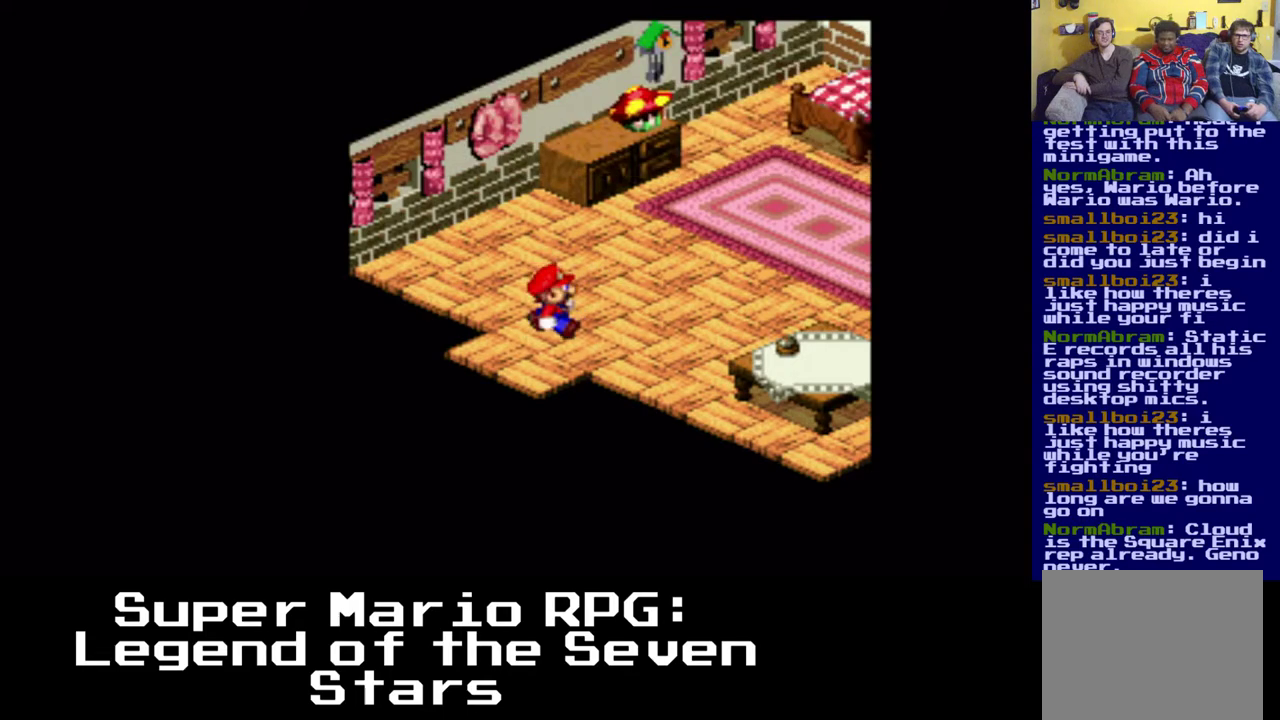
{"dt_ms": 500, "buttons": ["DPAD_DOWN", "DPAD_RIGHT"], "events": [[317, "DPAD_DOWN", "down"], [483, "X", "up"]]}
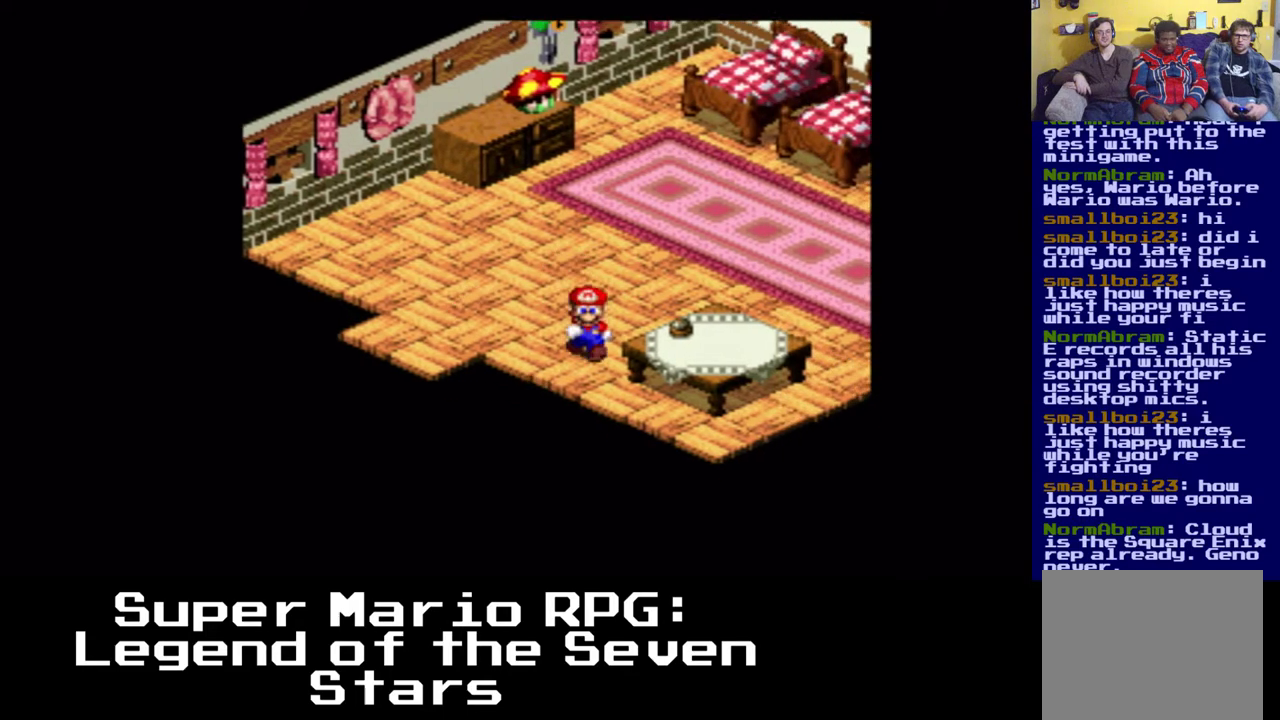
{"dt_ms": 500, "buttons": ["B", "DPAD_RIGHT"], "events": [[167, "B", "down"], [200, "DPAD_DOWN", "up"], [350, "B", "up"], [417, "DPAD_UP", "down"], [467, "B", "down"], [500, "DPAD_UP", "up"]]}
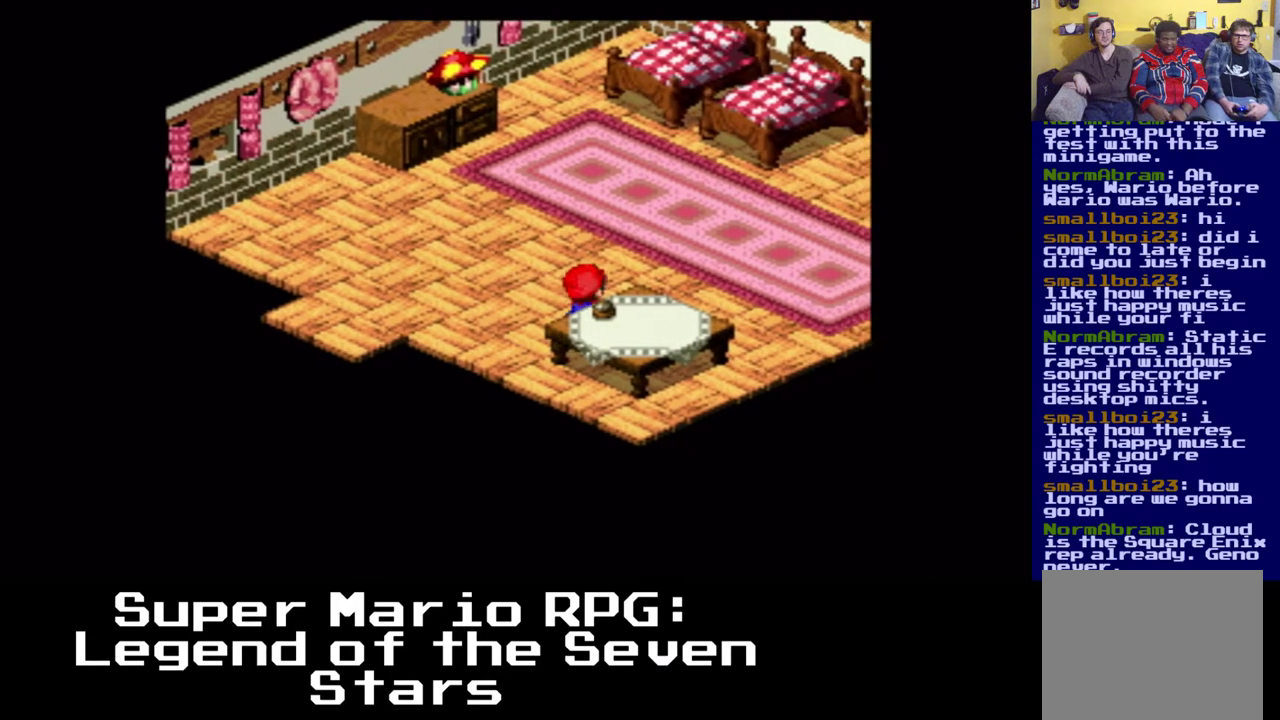
{"dt_ms": 500, "buttons": ["DPAD_UP"], "events": [[33, "DPAD_DOWN", "down"], [83, "B", "up"], [200, "B", "down"], [267, "B", "up"], [317, "DPAD_DOWN", "up"], [433, "DPAD_UP", "down"], [483, "DPAD_RIGHT", "up"]]}
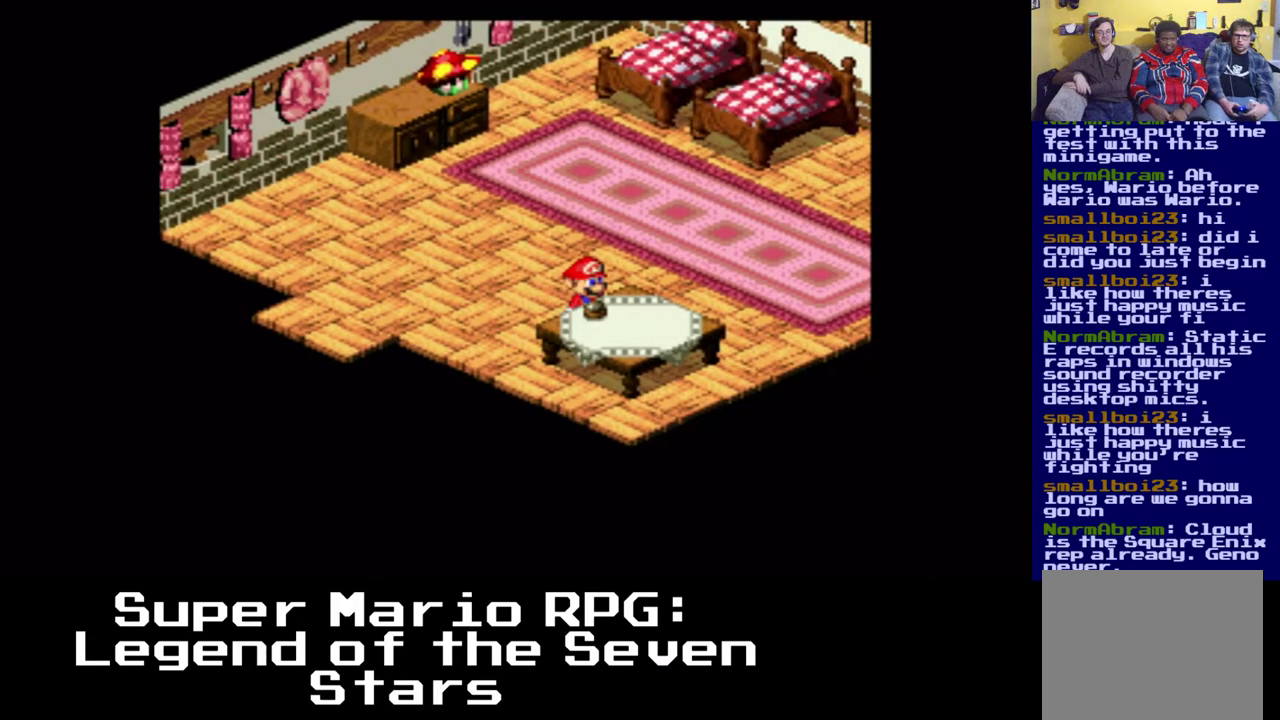
{"dt_ms": 500, "buttons": [], "events": [[317, "DPAD_LEFT", "down"], [483, "DPAD_LEFT", "up"], [500, "DPAD_UP", "up"]]}
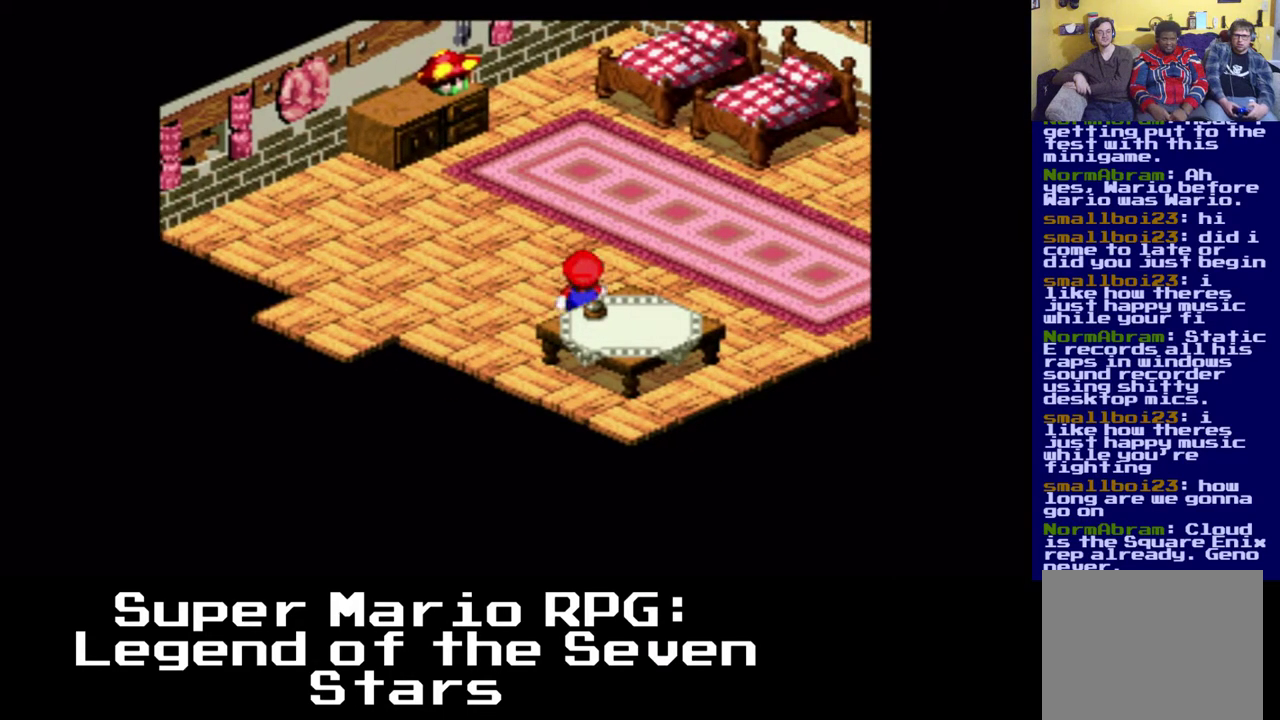
{"dt_ms": 500, "buttons": [], "events": []}
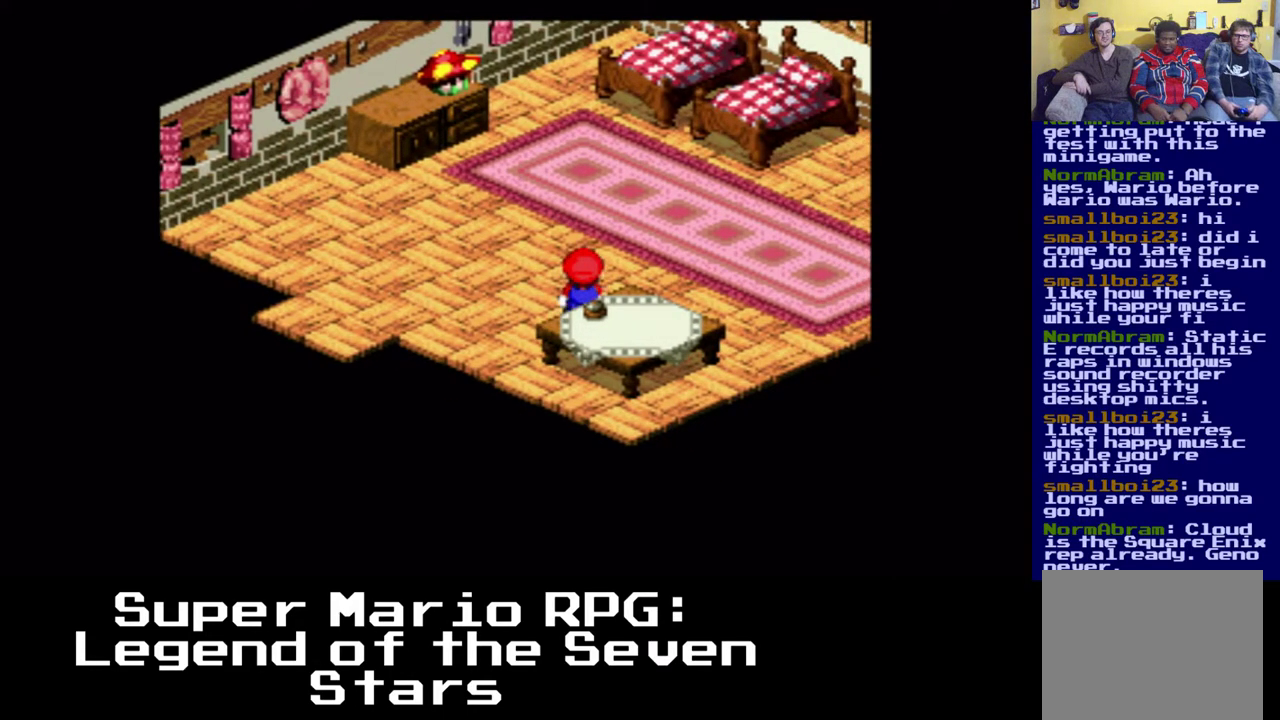
{"dt_ms": 500, "buttons": ["DPAD_UP", "DPAD_RIGHT"], "events": [[433, "DPAD_UP", "down"], [467, "DPAD_RIGHT", "down"]]}
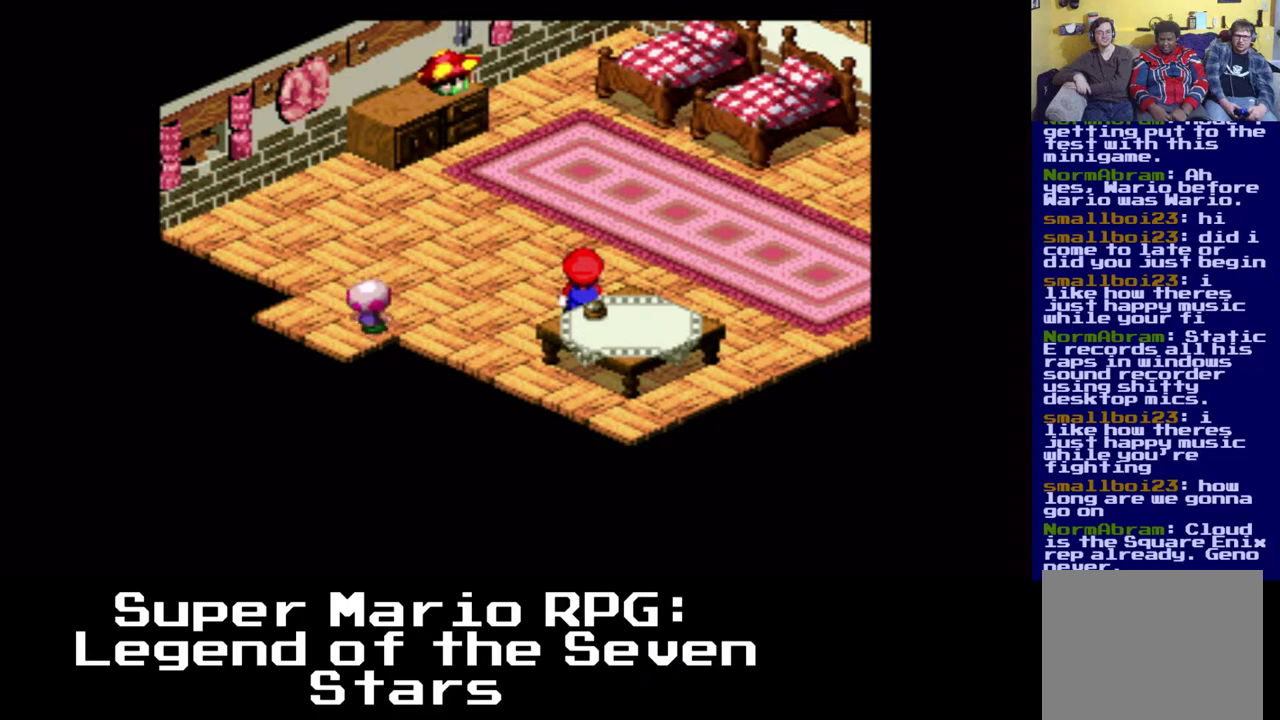
{"dt_ms": 500, "buttons": [], "events": [[150, "DPAD_RIGHT", "up"], [233, "DPAD_LEFT", "down"], [333, "DPAD_UP", "up"], [467, "DPAD_LEFT", "up"]]}
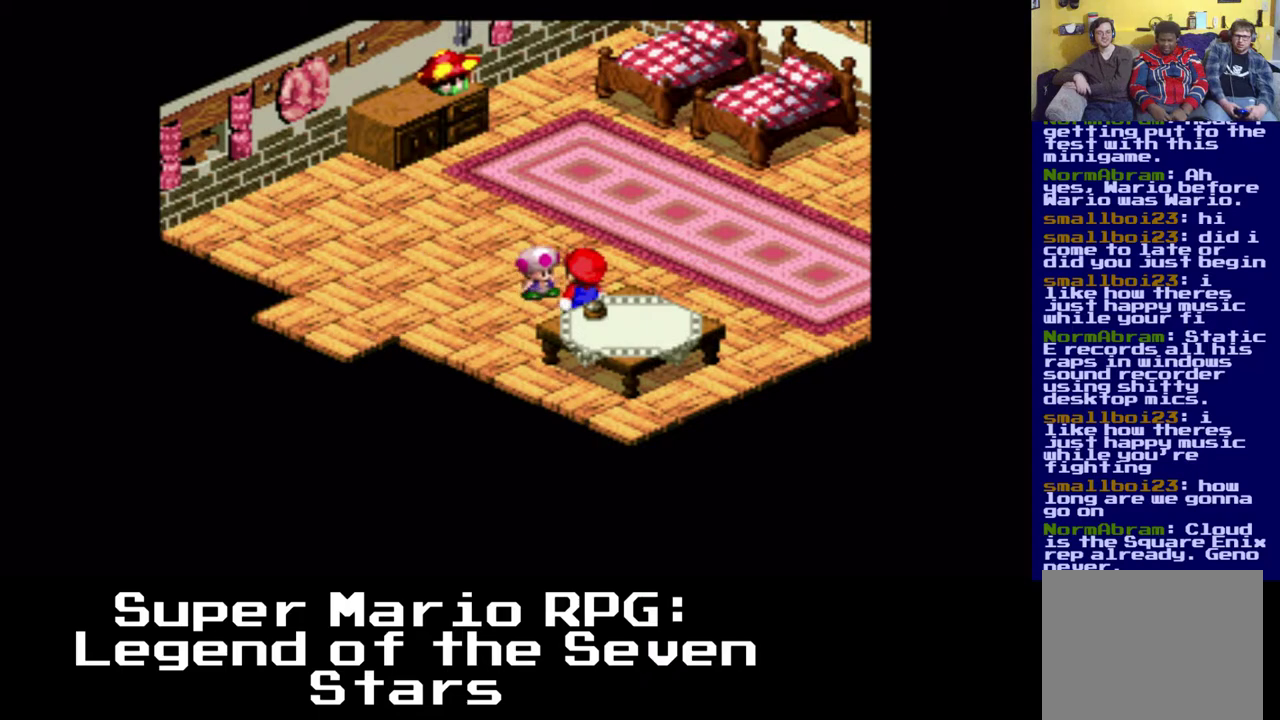
{"dt_ms": 500, "buttons": [], "events": []}
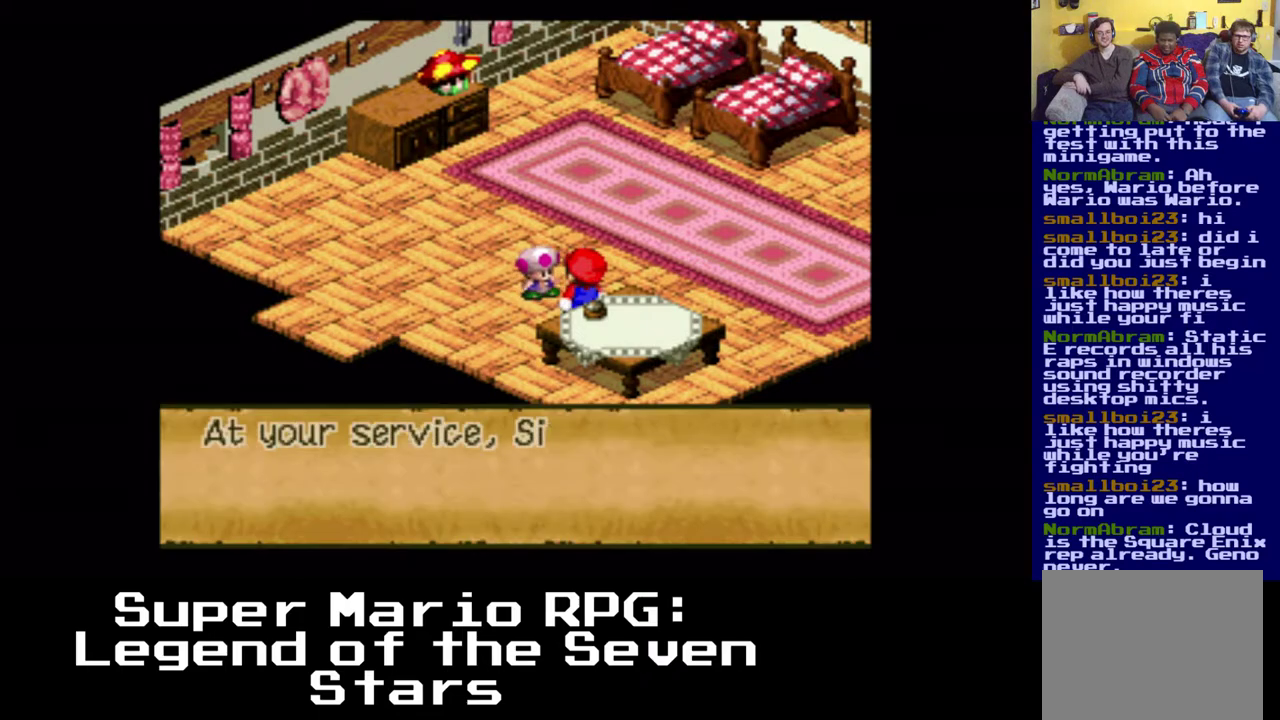
{"dt_ms": 500, "buttons": [], "events": []}
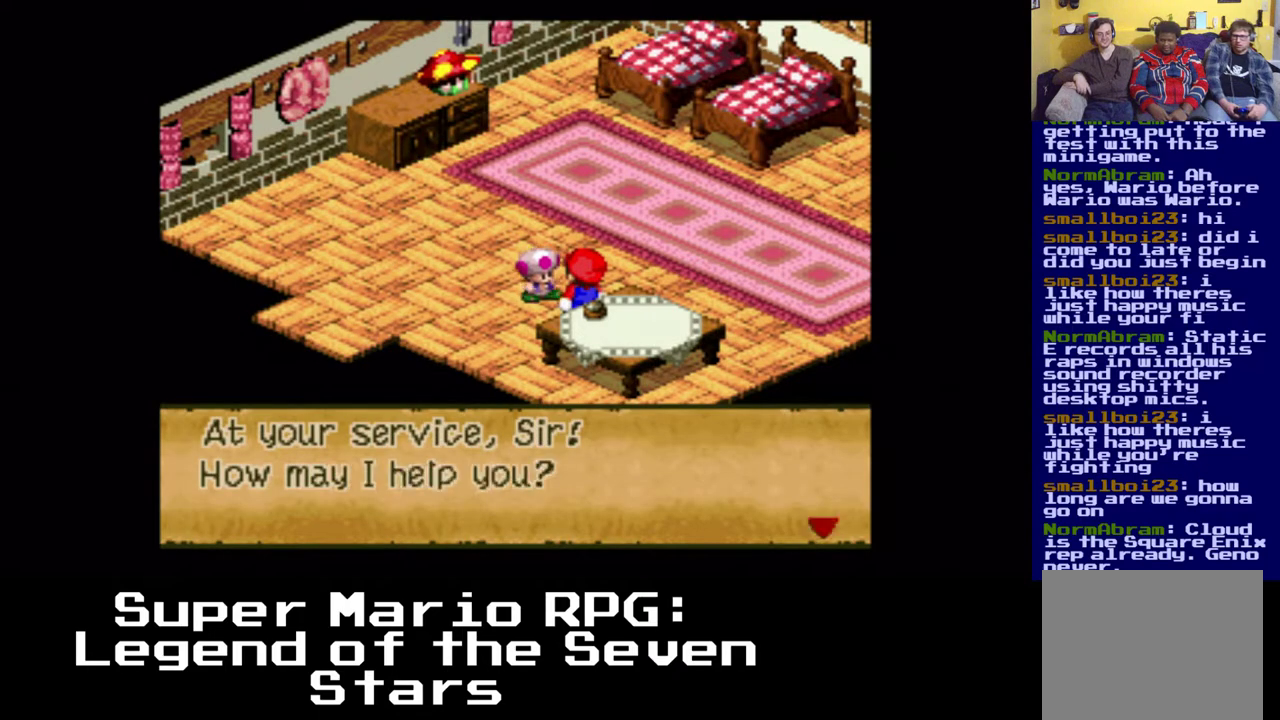
{"dt_ms": 500, "buttons": [], "events": []}
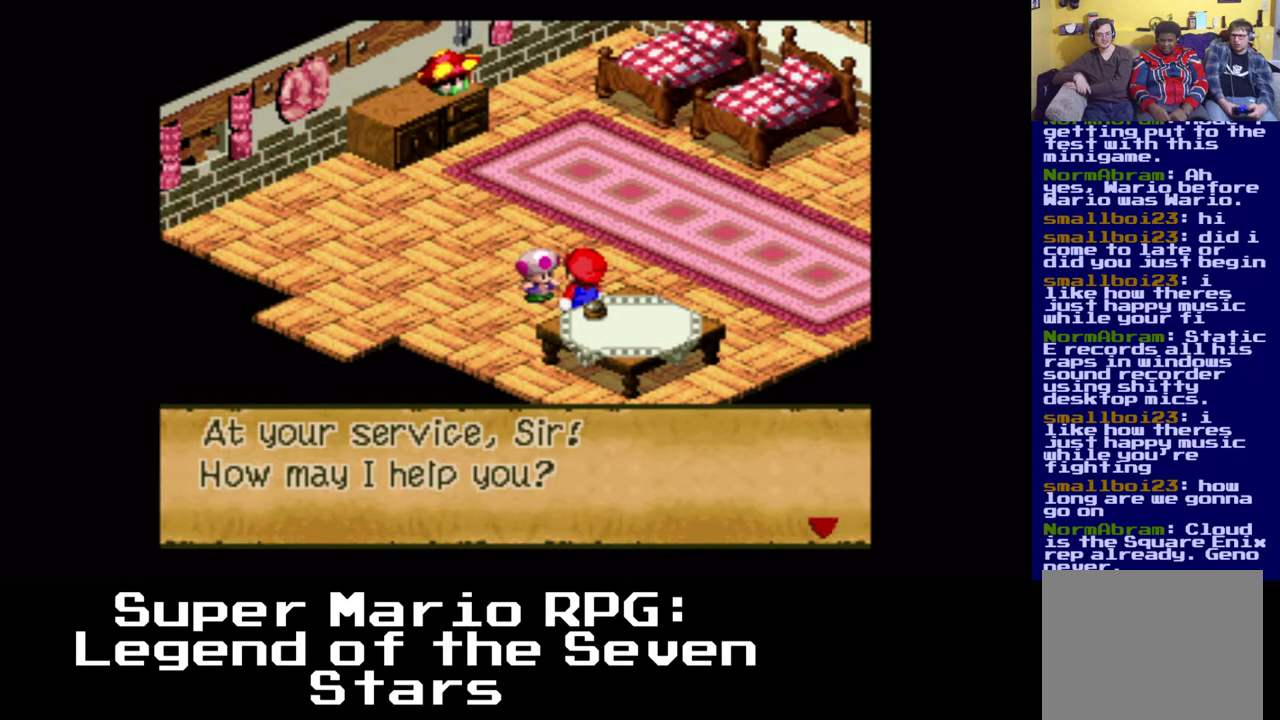
{"dt_ms": 500, "buttons": [], "events": []}
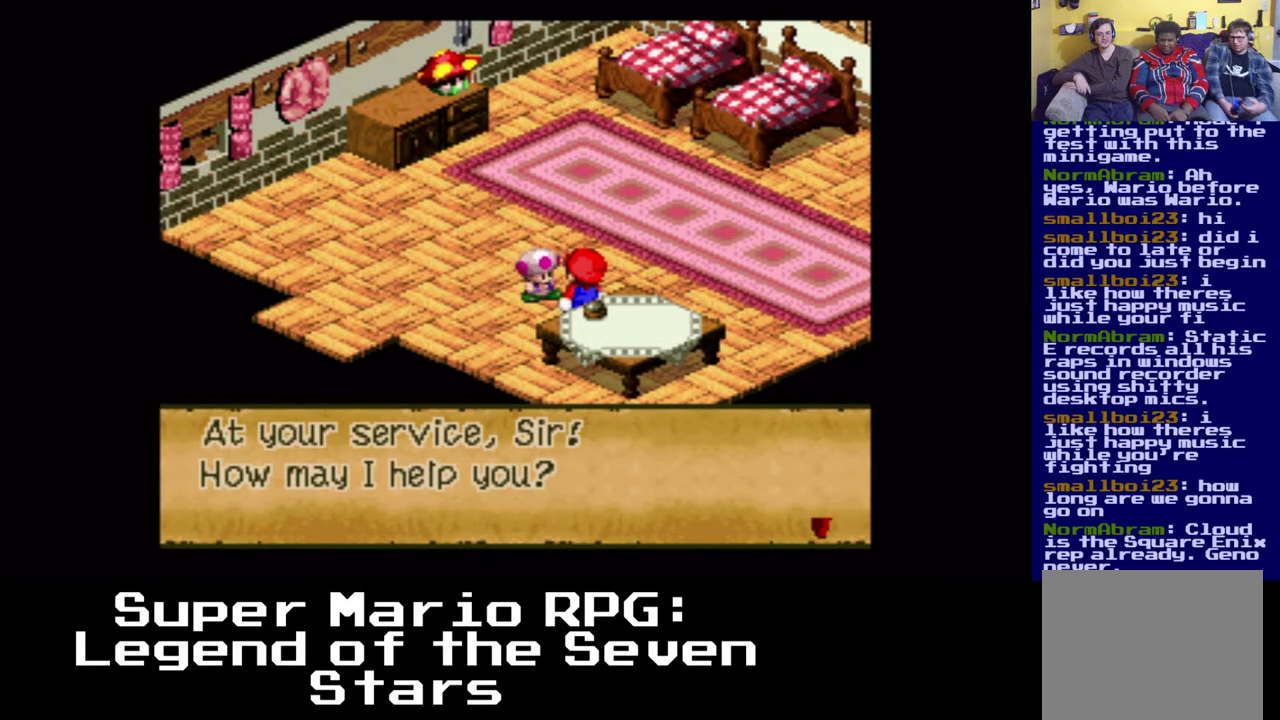
{"dt_ms": 500, "buttons": [], "events": []}
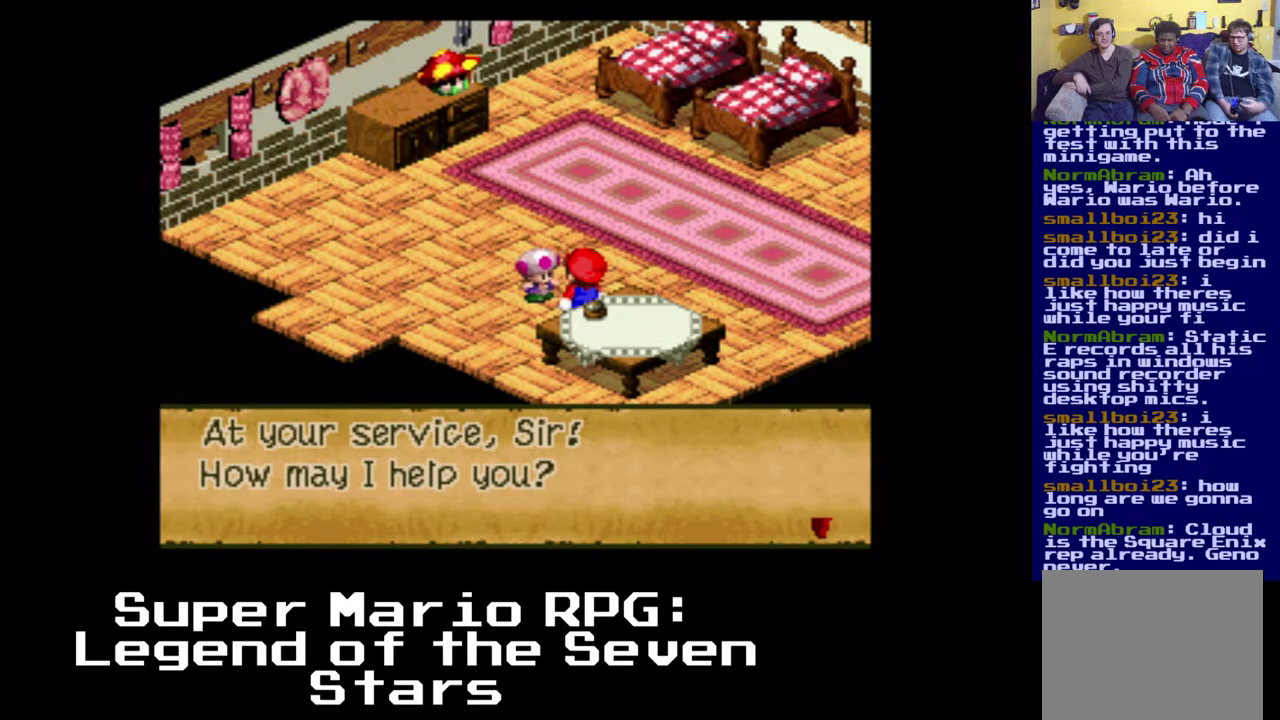
{"dt_ms": 500, "buttons": [], "events": []}
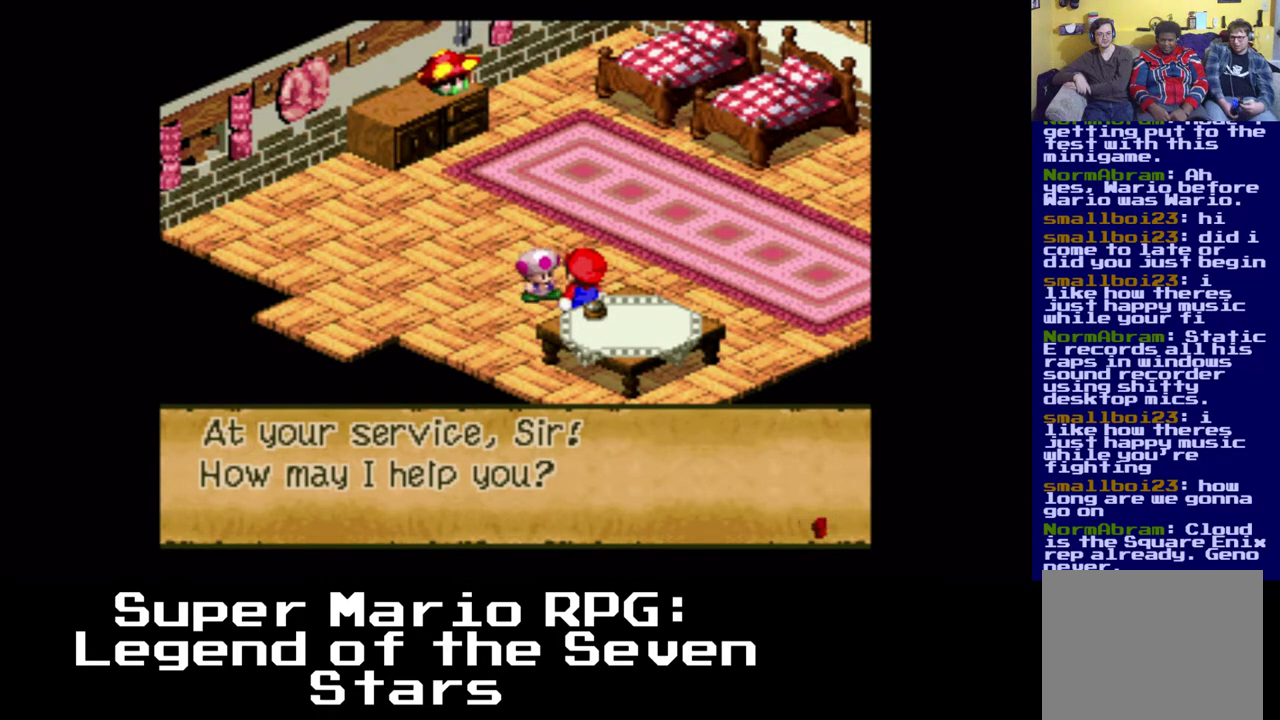
{"dt_ms": 500, "buttons": [], "events": []}
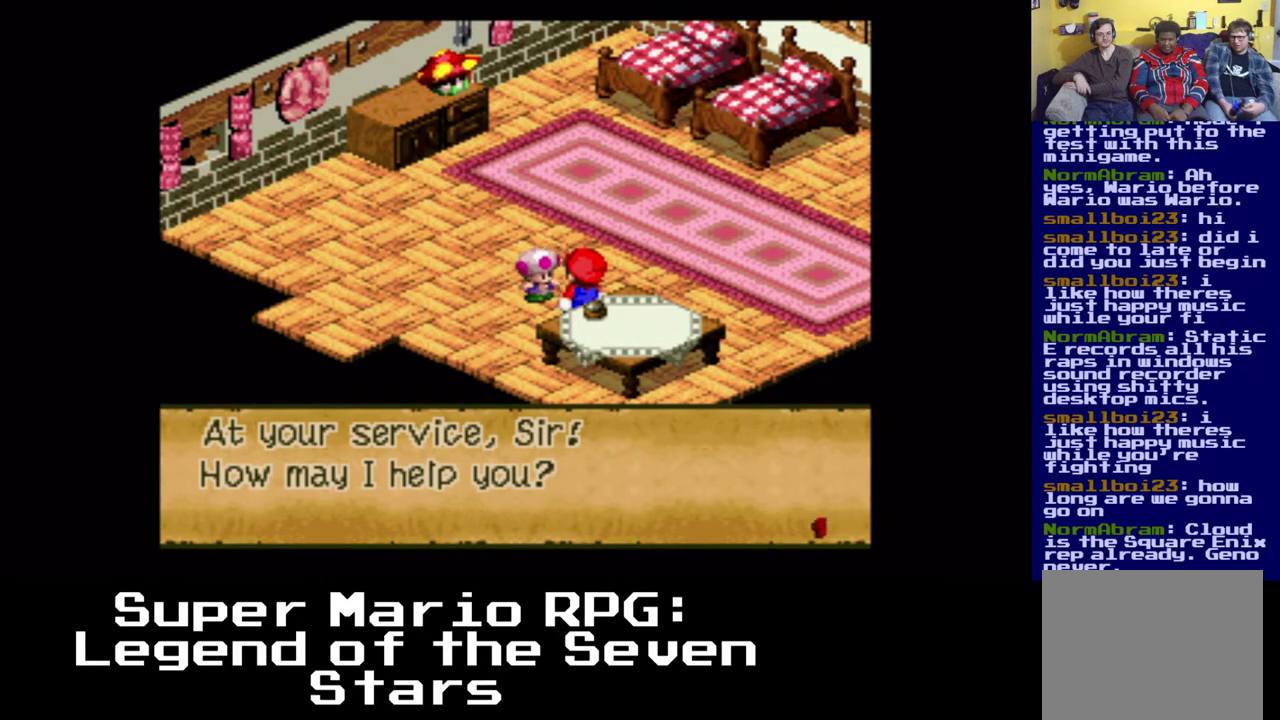
{"dt_ms": 500, "buttons": [], "events": []}
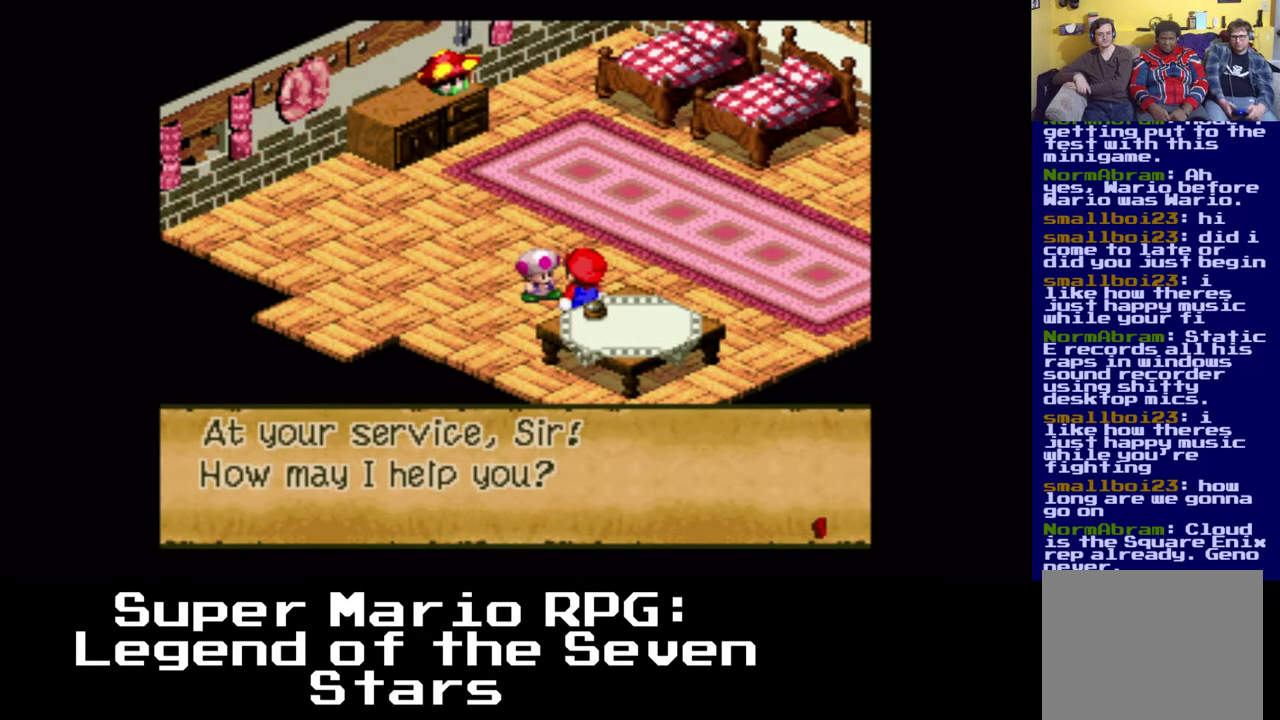
{"dt_ms": 500, "buttons": [], "events": []}
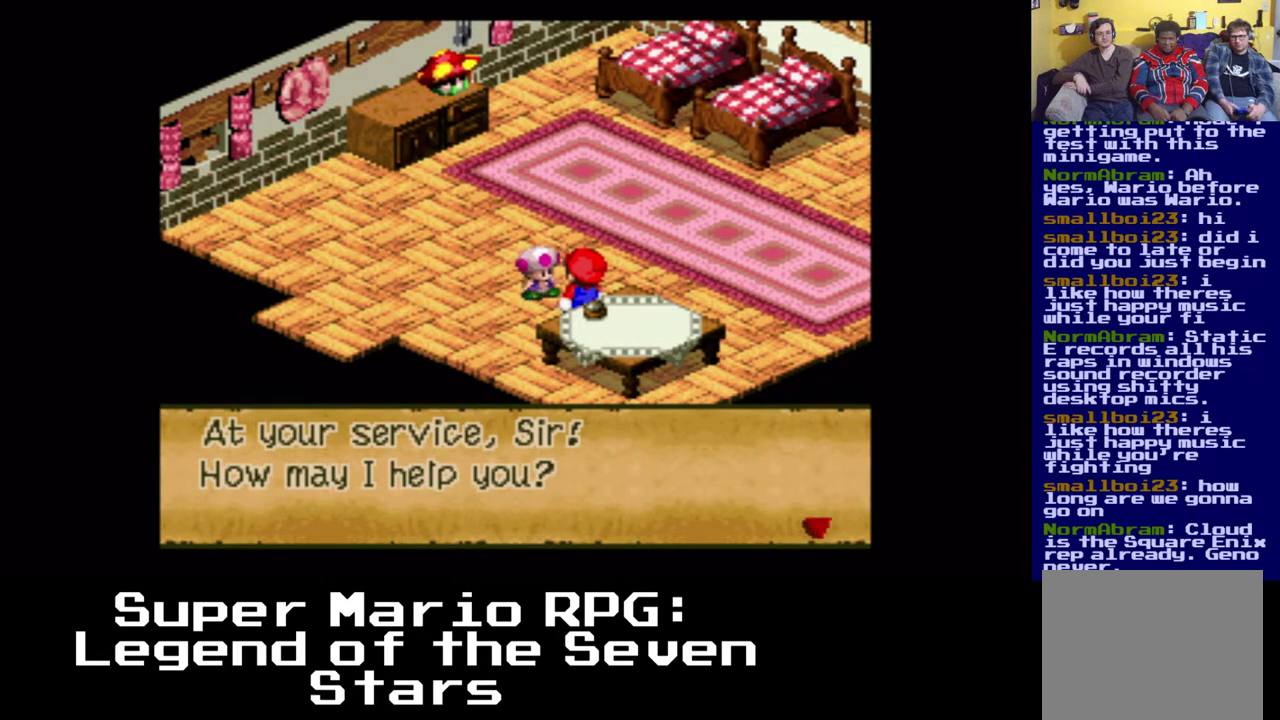
{"dt_ms": 500, "buttons": [], "events": [[117, "B", "down"], [183, "B", "up"]]}
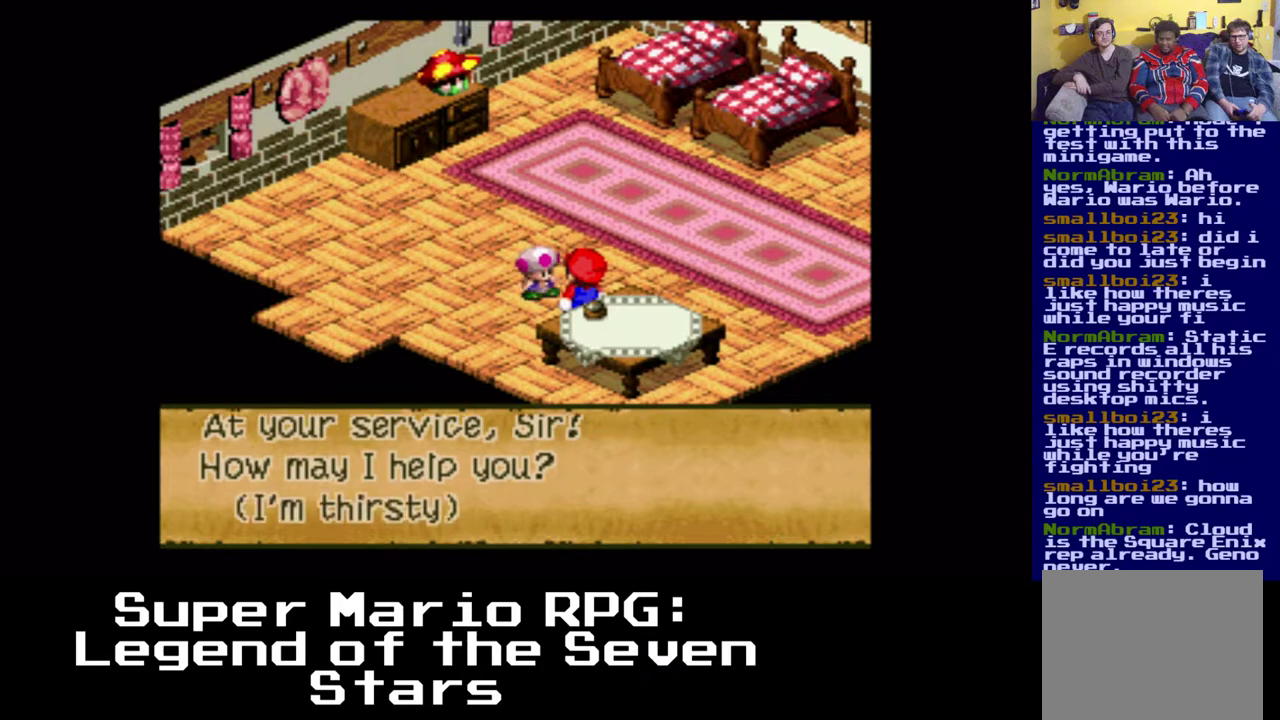
{"dt_ms": 500, "buttons": [], "events": []}
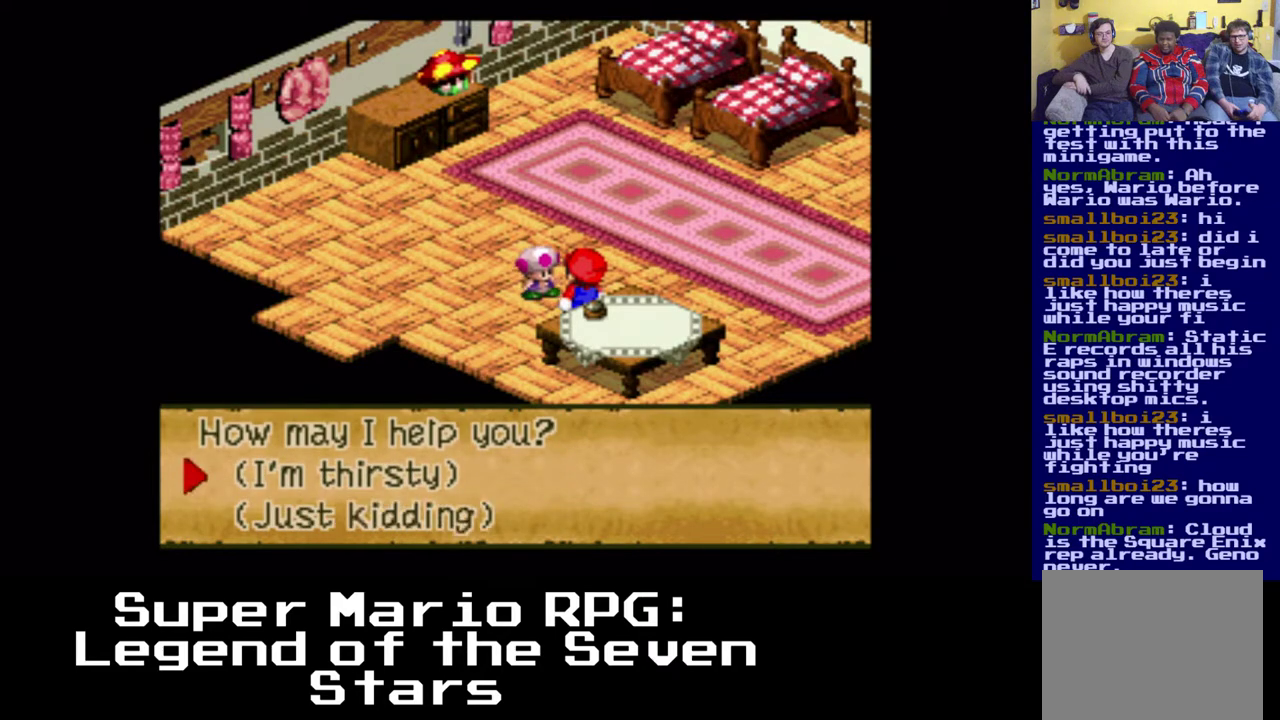
{"dt_ms": 500, "buttons": ["DPAD_DOWN"], "events": [[483, "DPAD_DOWN", "down"]]}
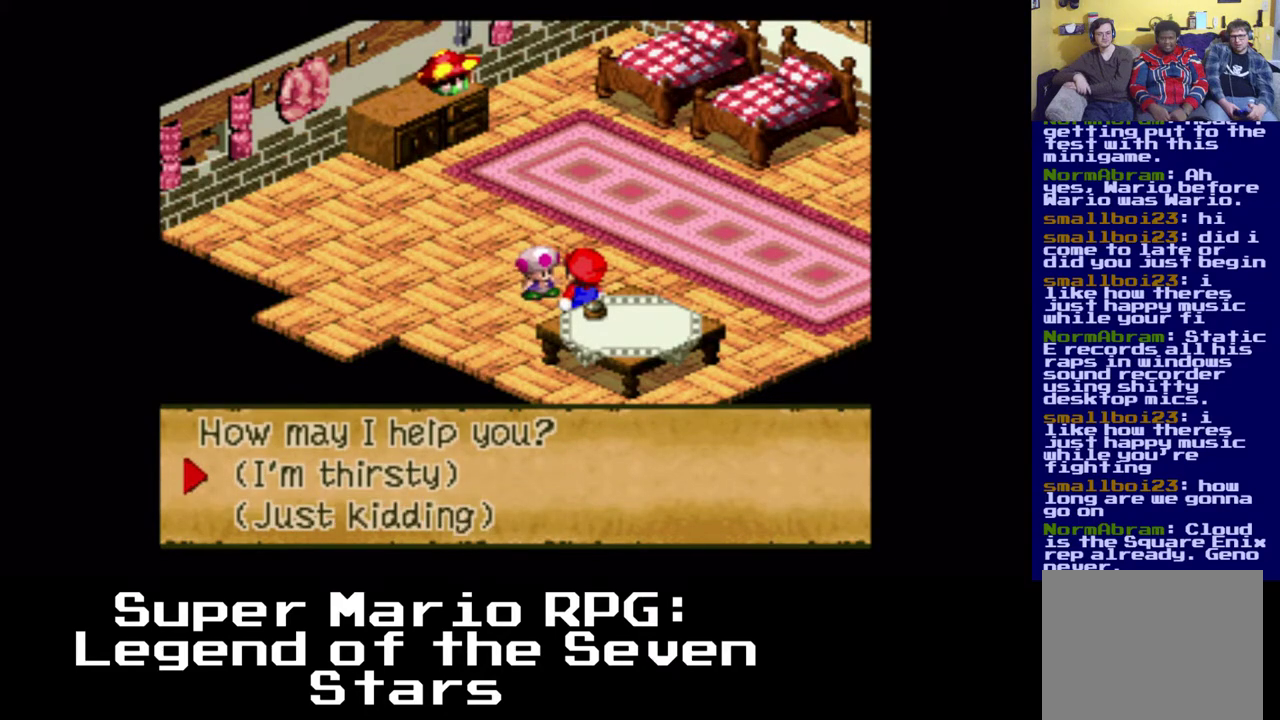
{"dt_ms": 1000, "buttons": []}
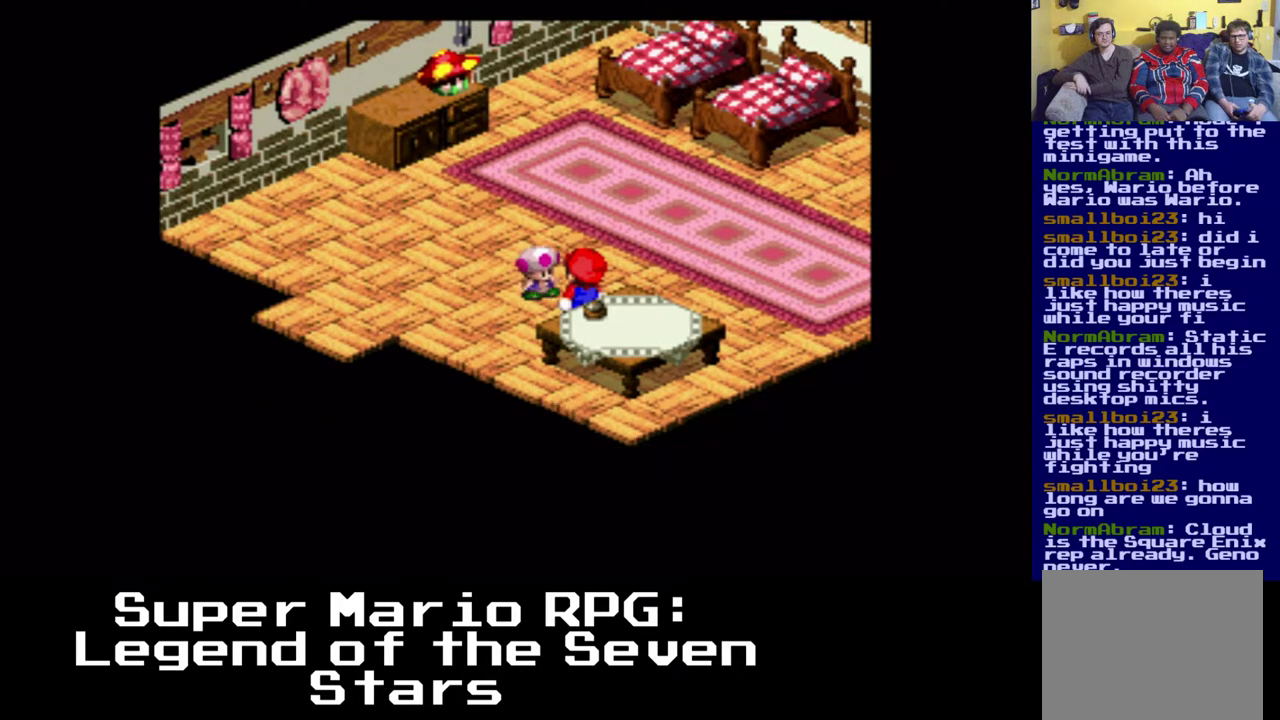
{"dt_ms": 500, "buttons": [], "events": []}
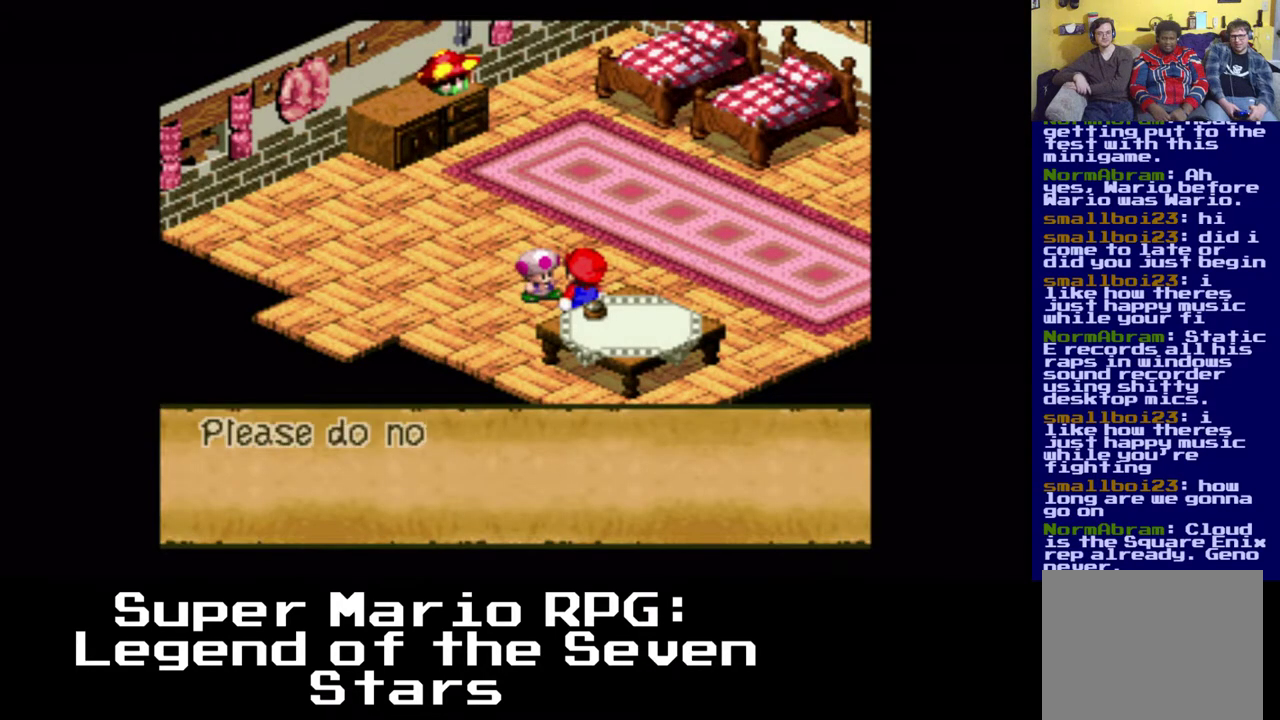
{"dt_ms": 500, "buttons": [], "events": []}
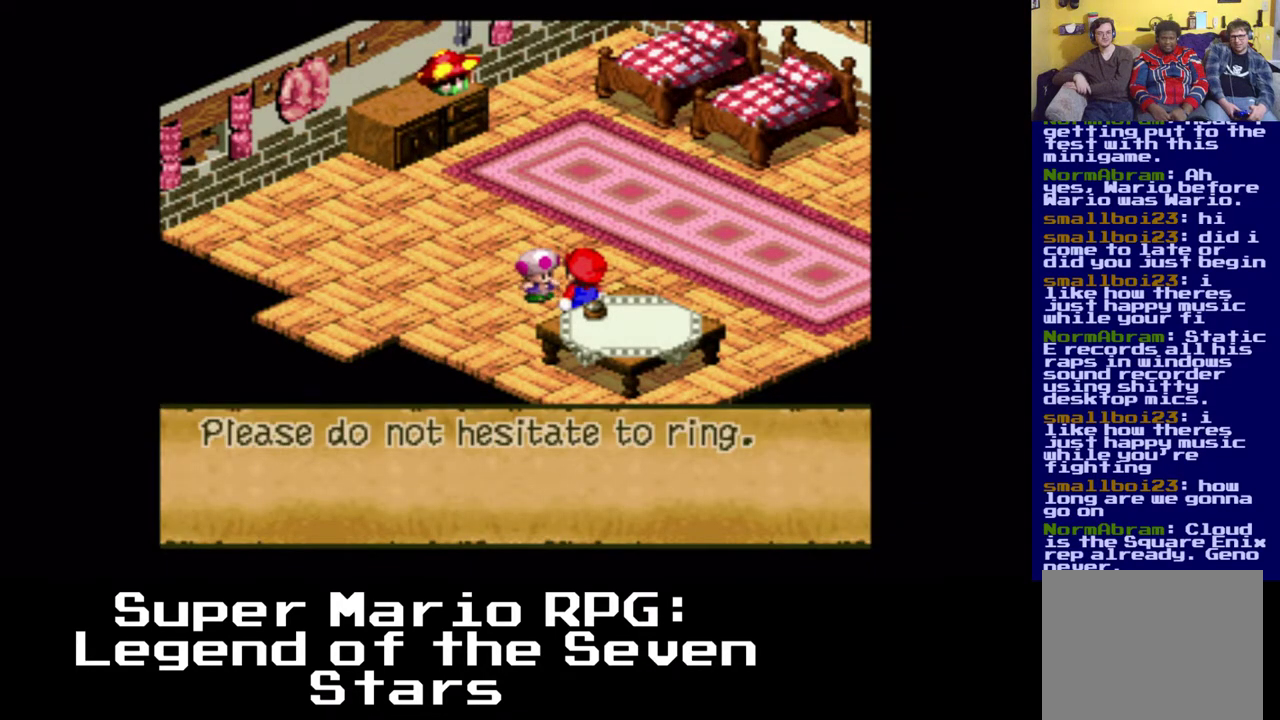
{"dt_ms": 500, "buttons": ["B"], "events": [[483, "B", "down"]]}
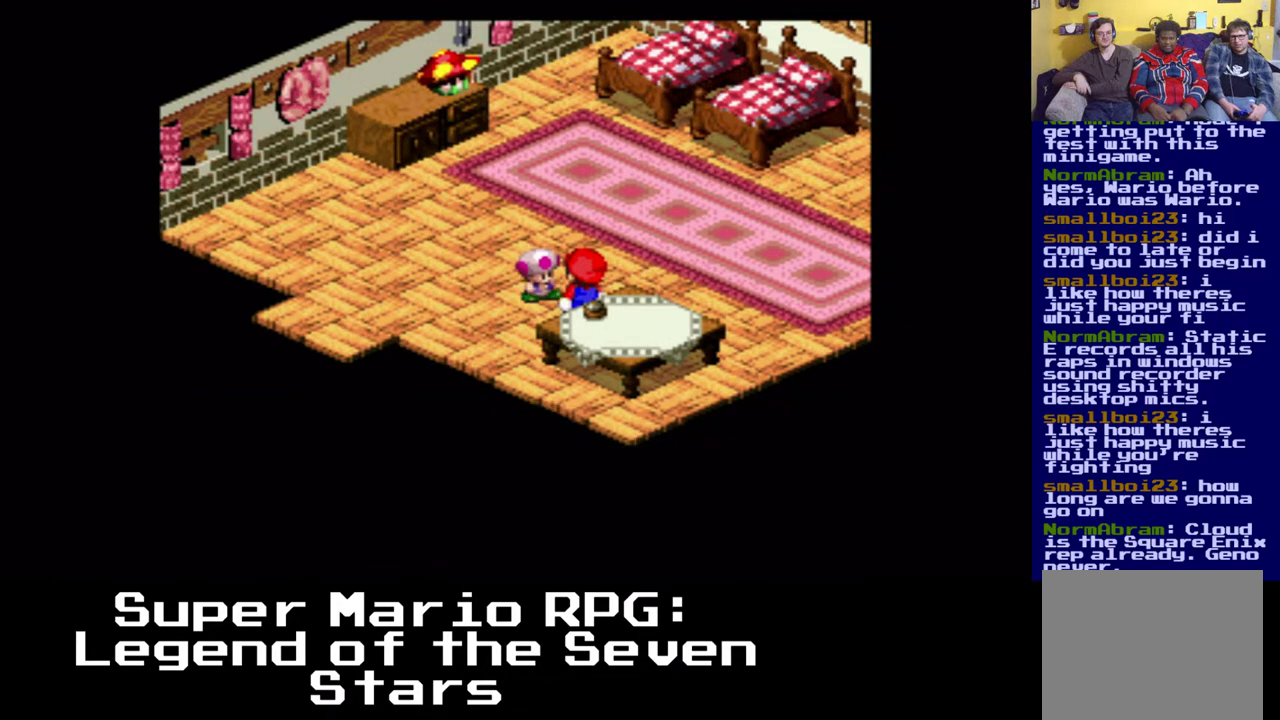
{"dt_ms": 500, "buttons": [], "events": [[100, "B", "up"]]}
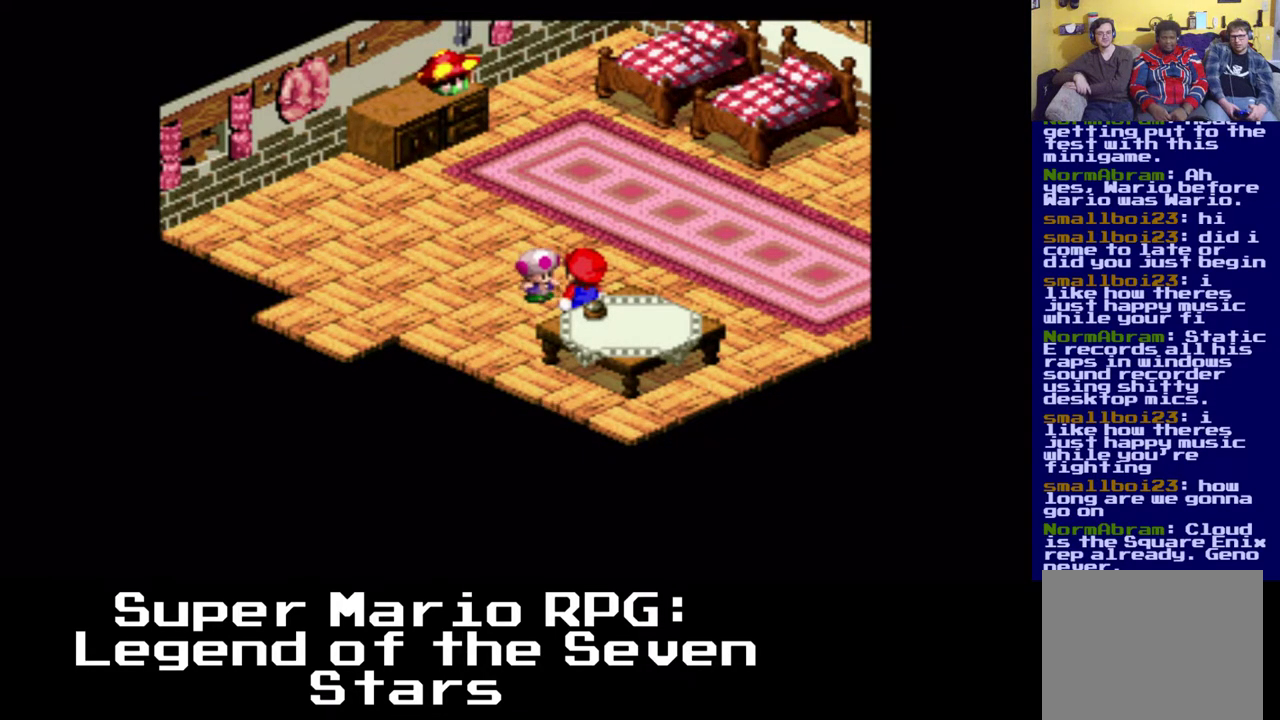
{"dt_ms": 500, "buttons": ["X", "DPAD_UP", "DPAD_RIGHT"], "events": [[150, "DPAD_UP", "down"], [333, "DPAD_RIGHT", "down"], [400, "X", "down"]]}
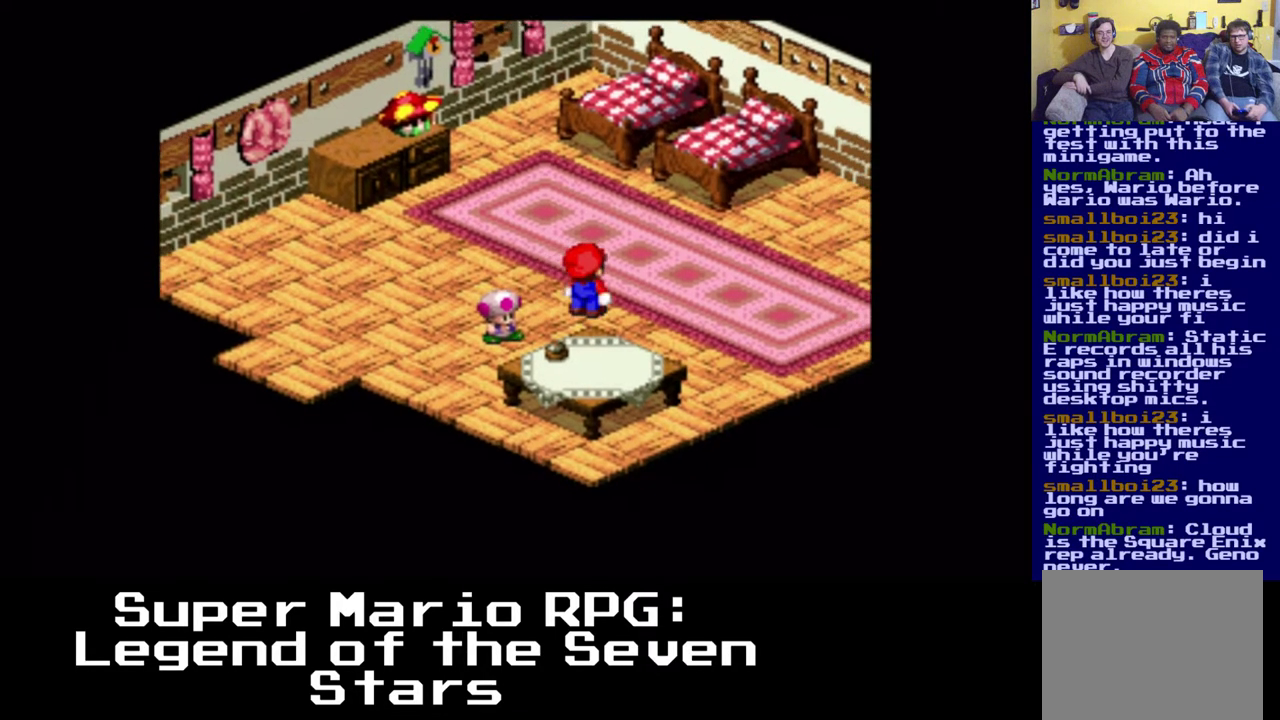
{"dt_ms": 500, "buttons": ["X"], "events": [[150, "DPAD_RIGHT", "up"], [183, "DPAD_LEFT", "down"], [383, "DPAD_LEFT", "up"], [383, "DPAD_RIGHT", "down"], [433, "DPAD_UP", "up"], [500, "DPAD_RIGHT", "up"]]}
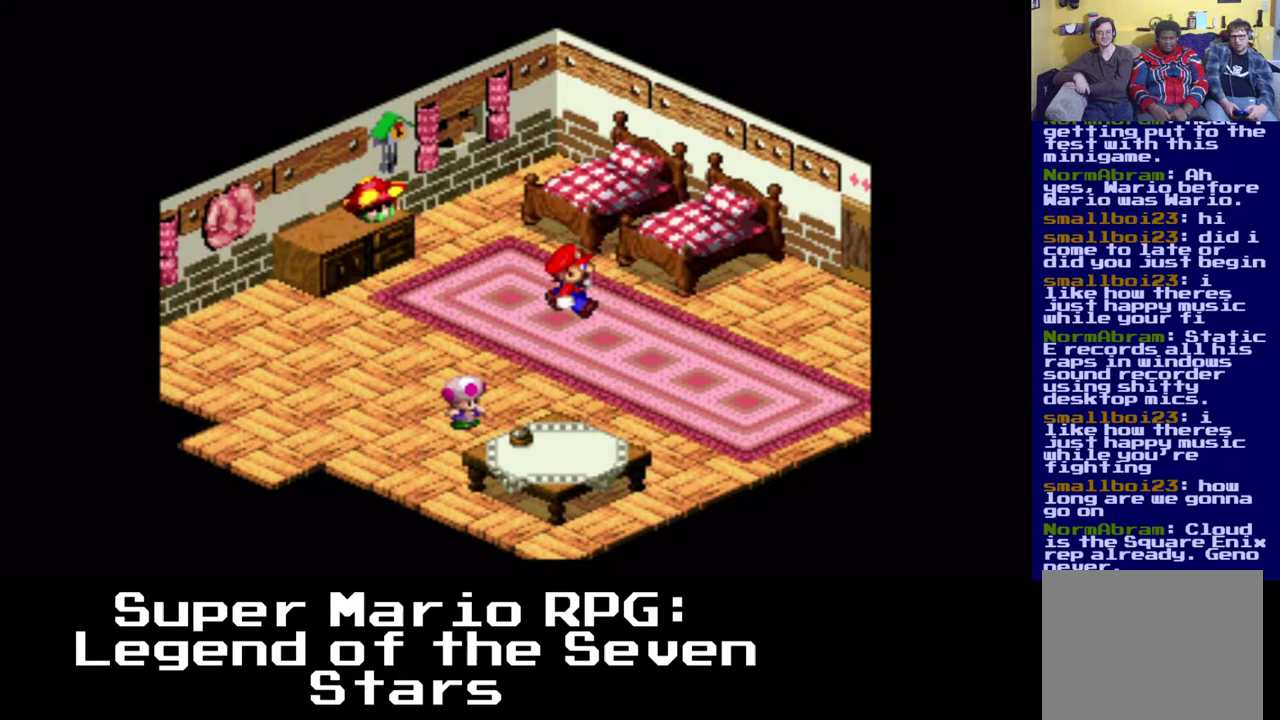
{"dt_ms": 500, "buttons": ["X", "DPAD_DOWN", "DPAD_LEFT"], "events": [[167, "DPAD_DOWN", "down"], [500, "DPAD_LEFT", "down"]]}